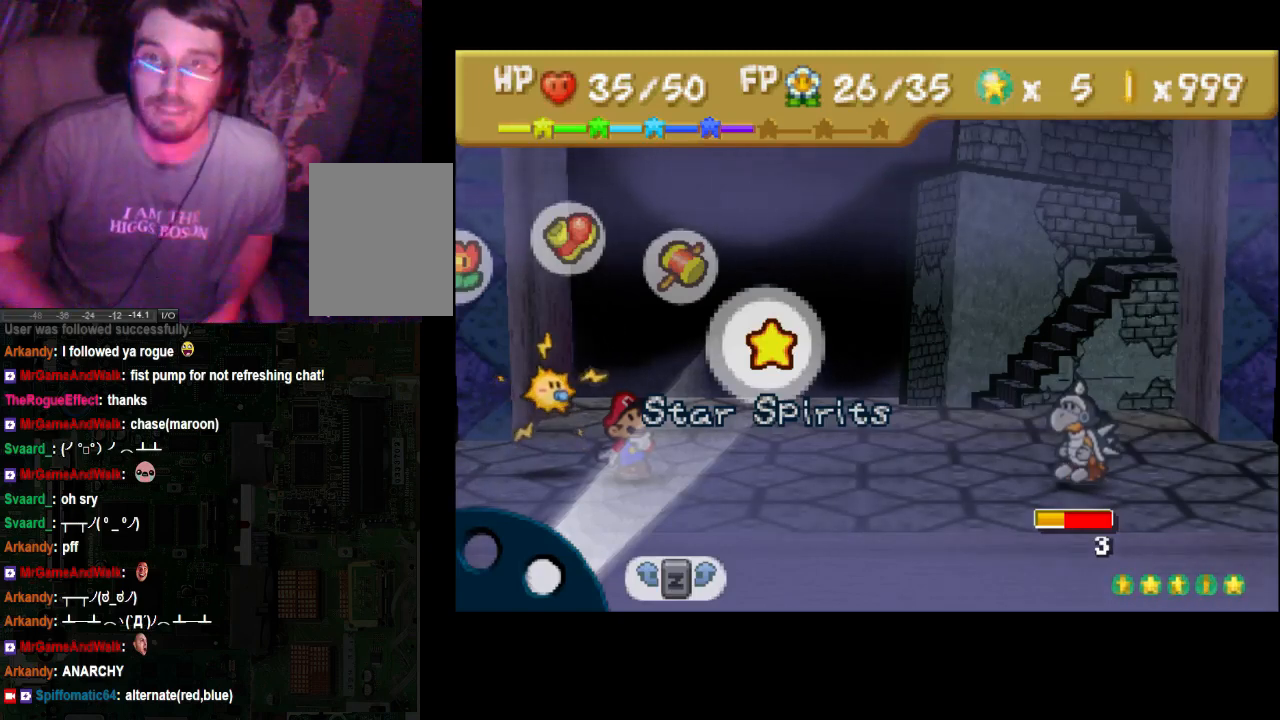
Gameplay with a controller (Xbox layout); each line is a JSON object with the inputs held at the frame after it. "events" lists button and stick changes between this image and that frame as [ms after this image, input, new state], when the widget could be followed in between. Not read: L3 R3.
{"buttons": [], "left_stick": "up", "right_stick": "center", "events": [[400, "left_stick", "up"]]}
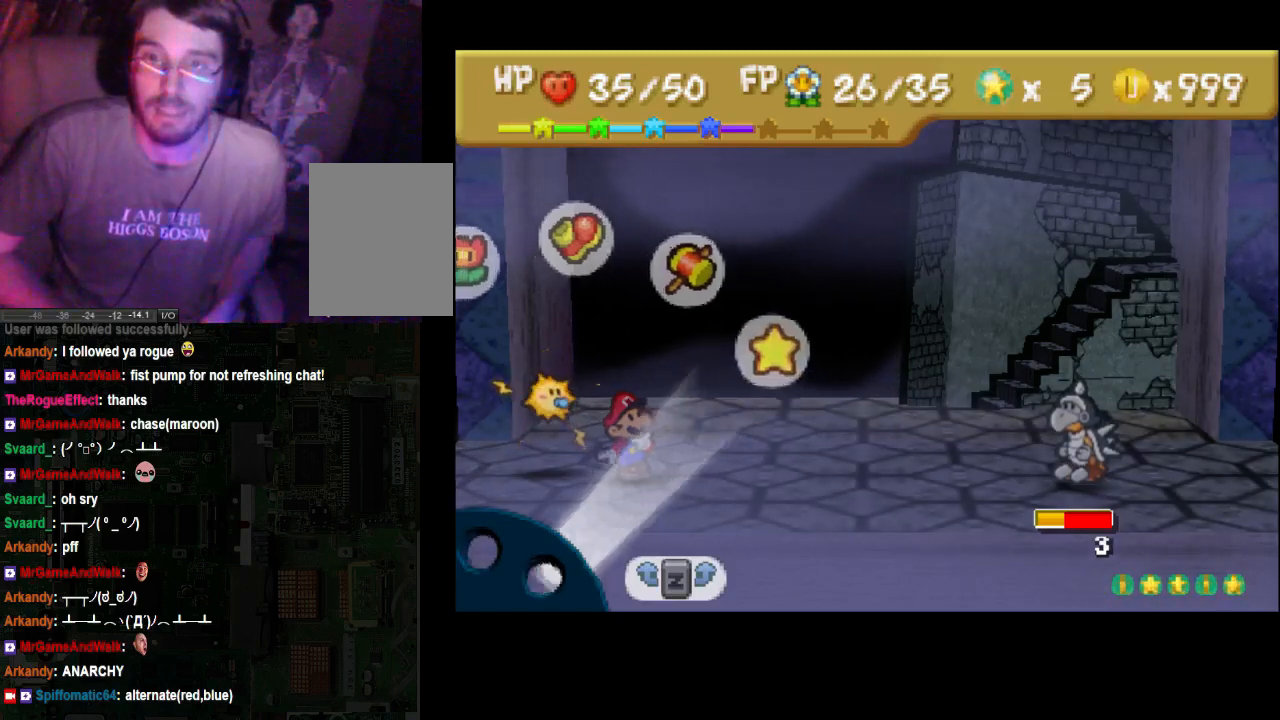
{"buttons": [], "left_stick": "center", "right_stick": "center", "events": [[100, "left_stick", "center"]]}
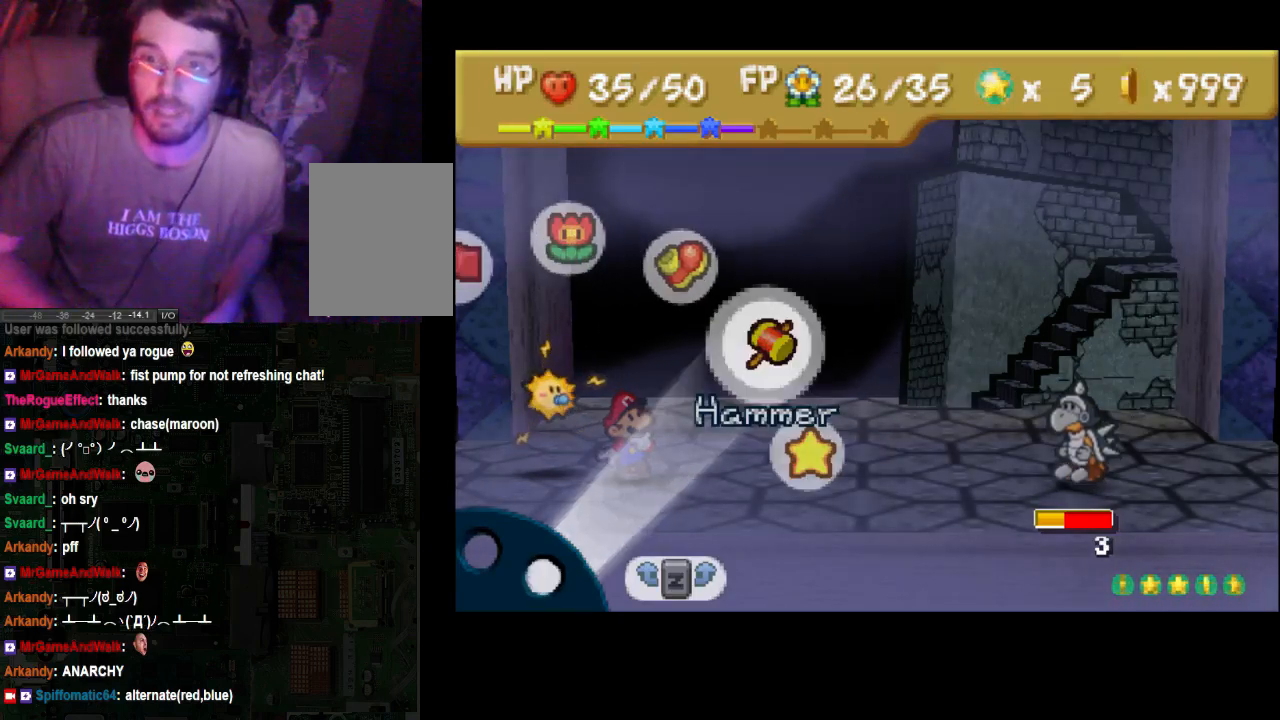
{"buttons": [], "left_stick": "center", "right_stick": "center", "events": []}
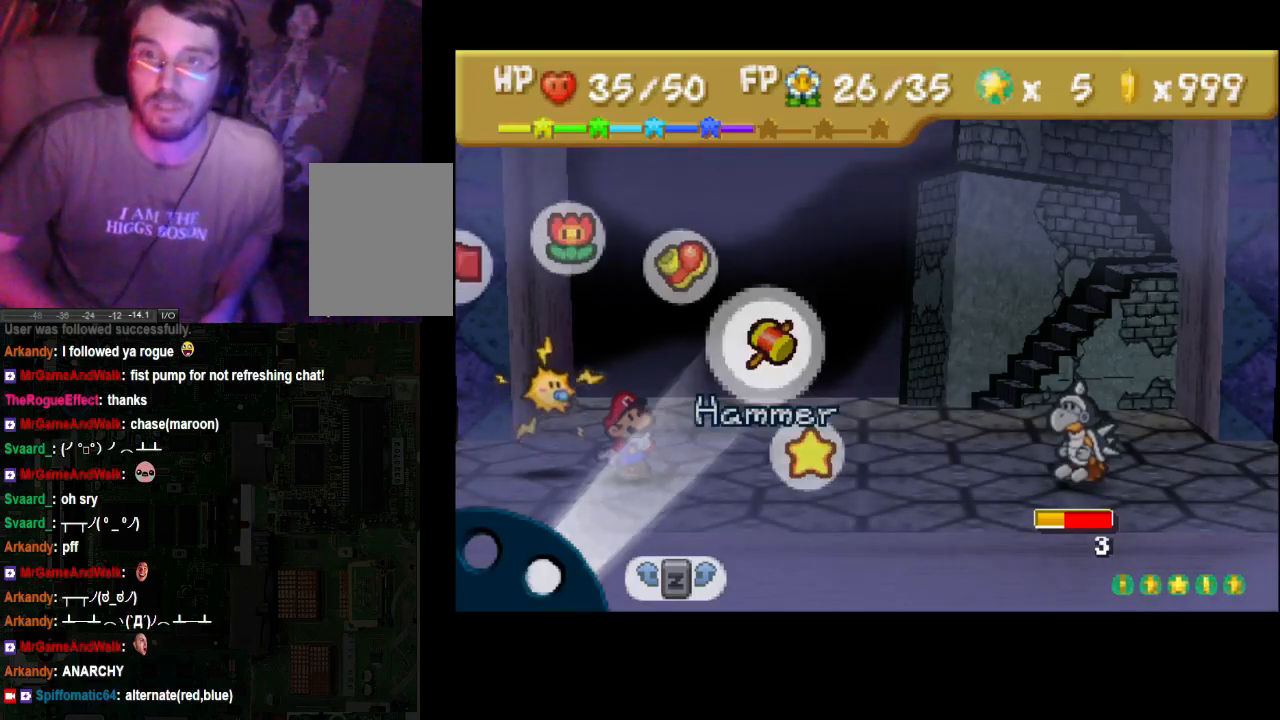
{"buttons": [], "left_stick": "center", "right_stick": "center", "events": []}
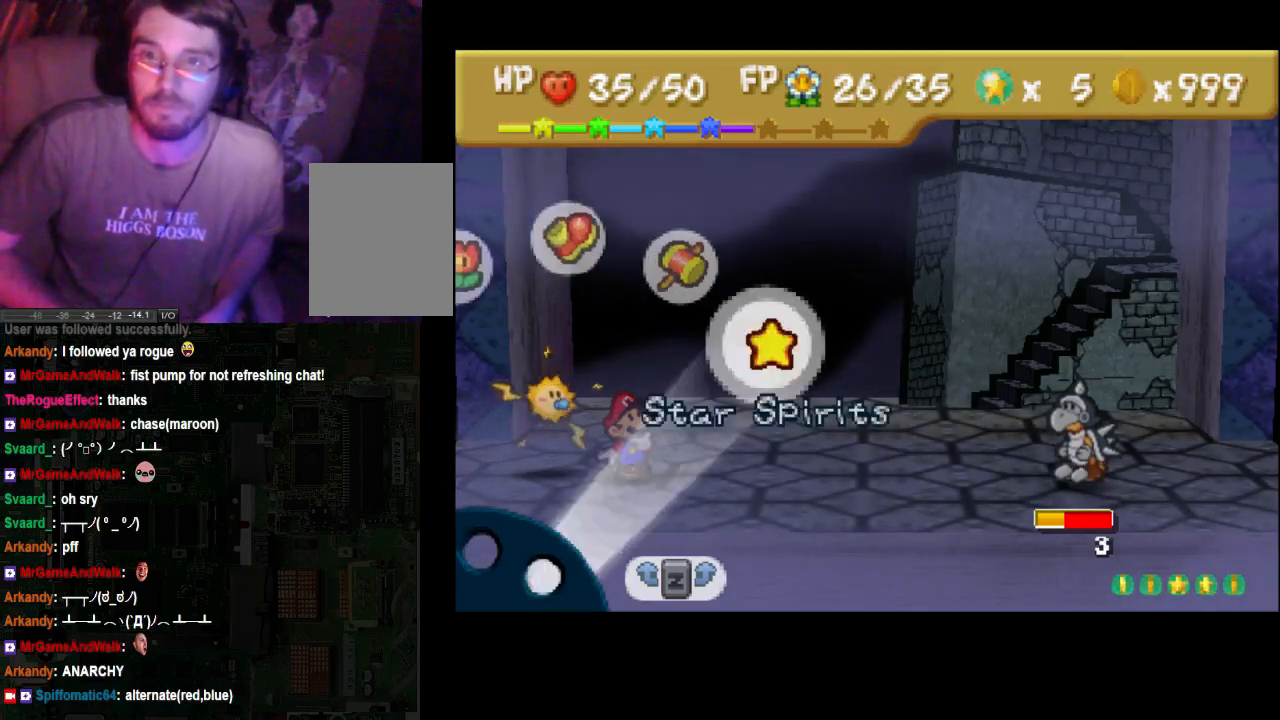
{"buttons": [], "left_stick": "center", "right_stick": "center", "events": [[267, "A", "down"], [333, "A", "up"]]}
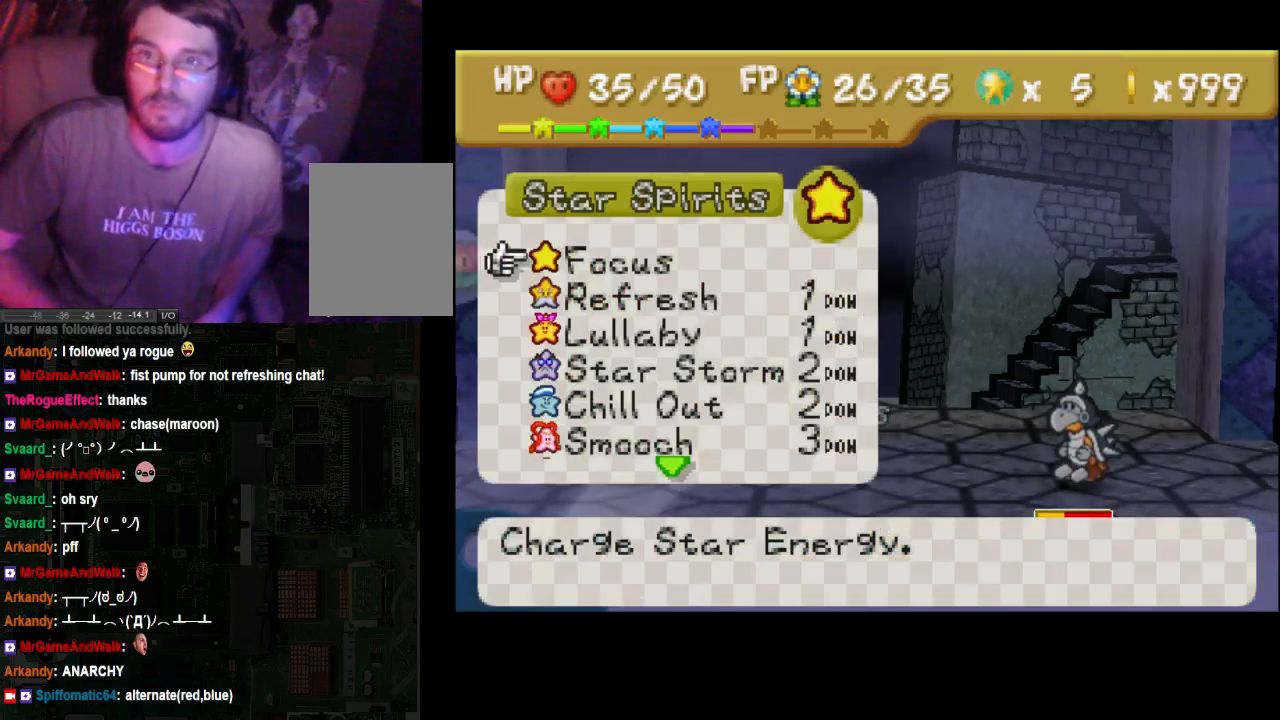
{"buttons": [], "left_stick": "center", "right_stick": "center", "events": [[200, "left_stick", "down"], [333, "left_stick", "center"]]}
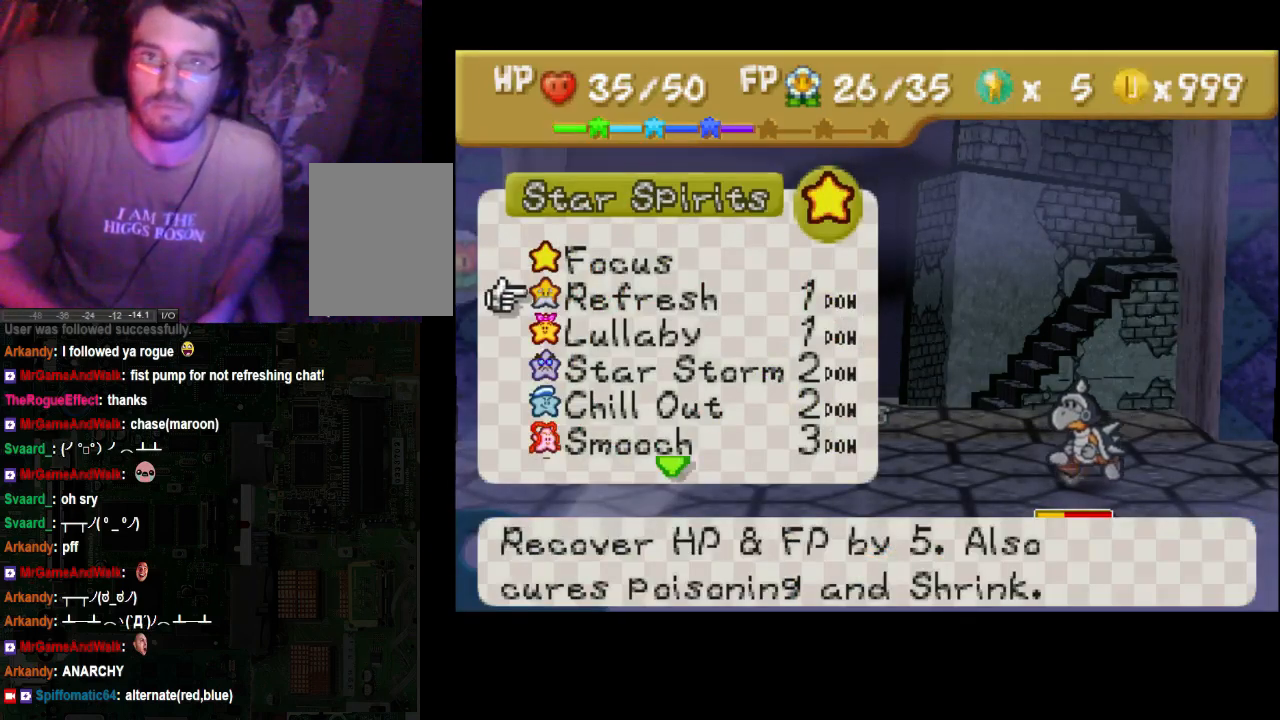
{"buttons": [], "left_stick": "center", "right_stick": "center", "events": []}
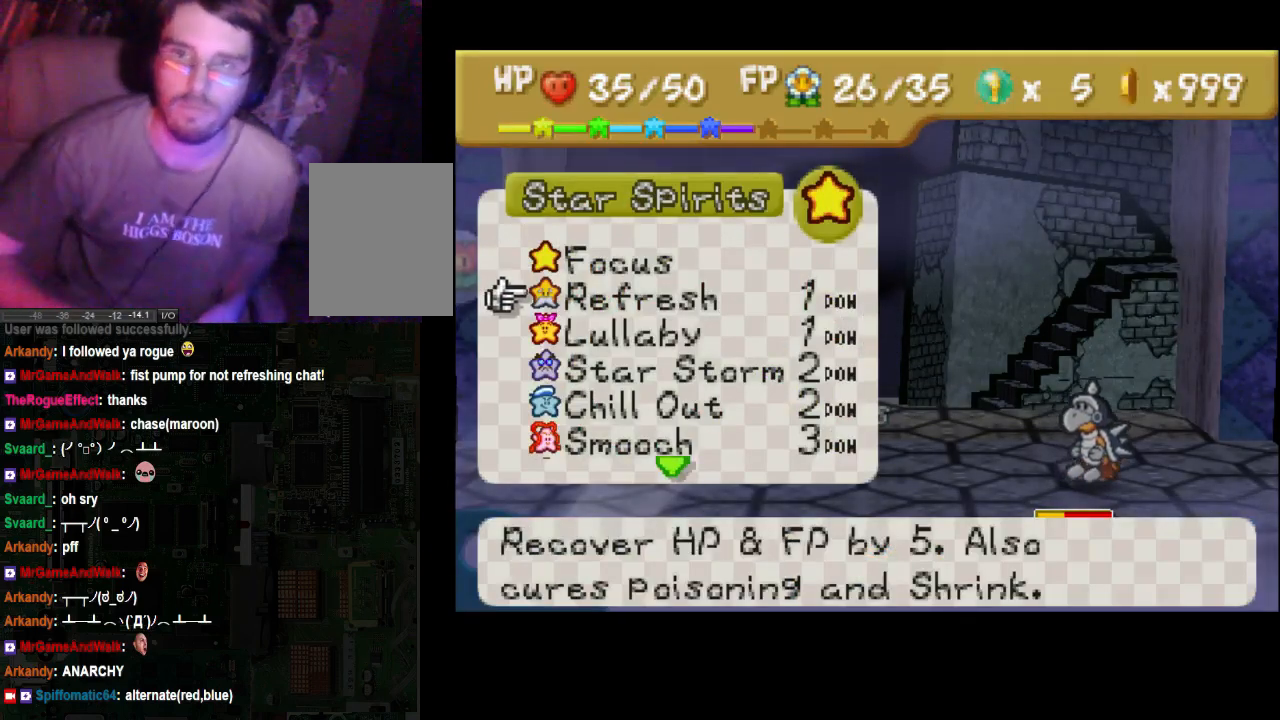
{"buttons": [], "left_stick": "center", "right_stick": "center", "events": []}
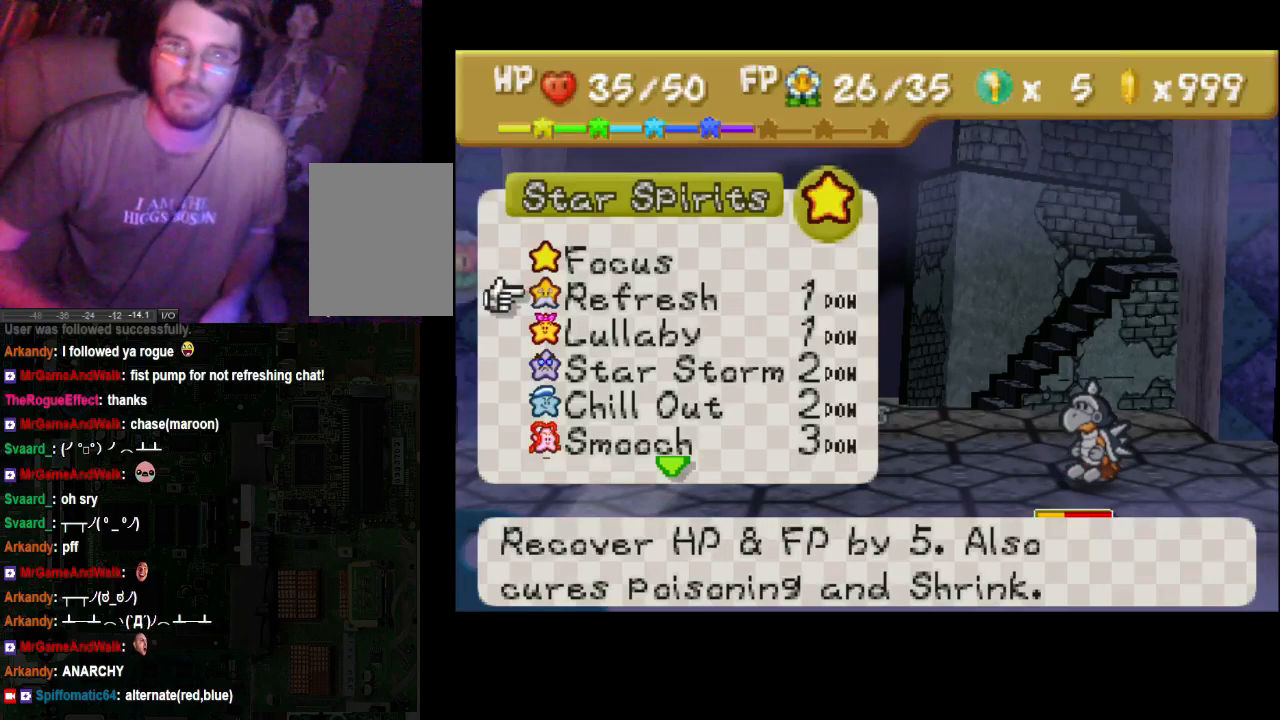
{"buttons": ["A"], "left_stick": "center", "right_stick": "center", "events": [[467, "A", "down"]]}
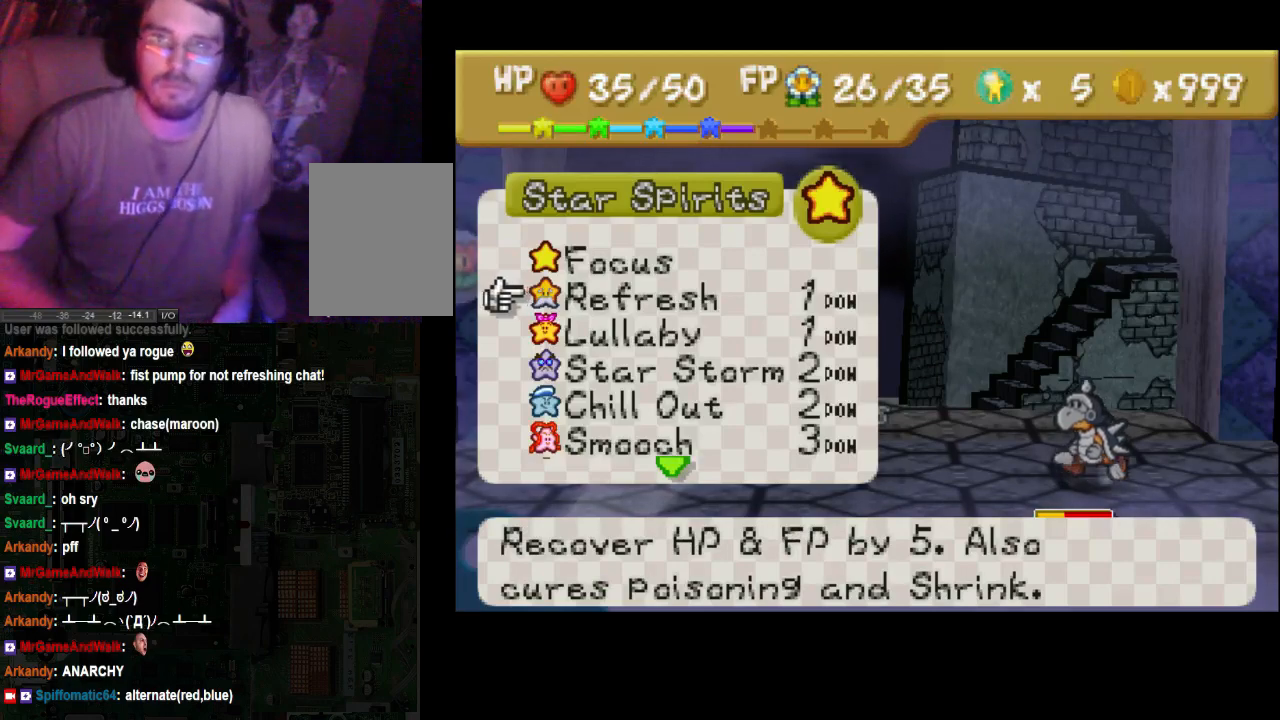
{"buttons": [], "left_stick": "center", "right_stick": "center", "events": [[500, "A", "up"]]}